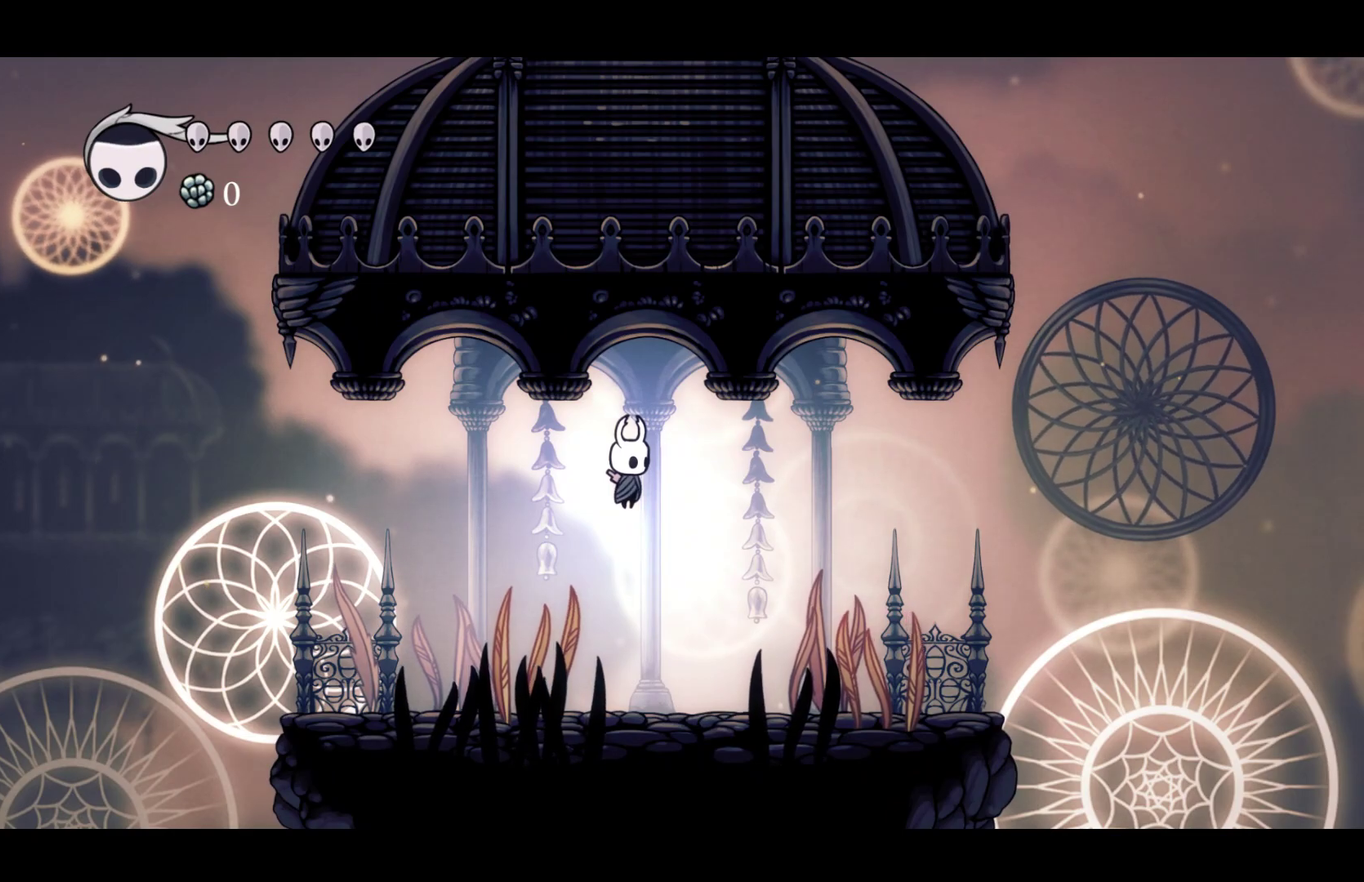
Gameplay with a controller (Xbox layout); each line is a JSON object with the inputs held at the frame after it. "events" lists button and stick changes between this image and that frame as [ms after this image, input, new state], when the widget could be followed in between. Not read: R3 START right_stick.
{"buttons": [], "left_stick": "center", "events": []}
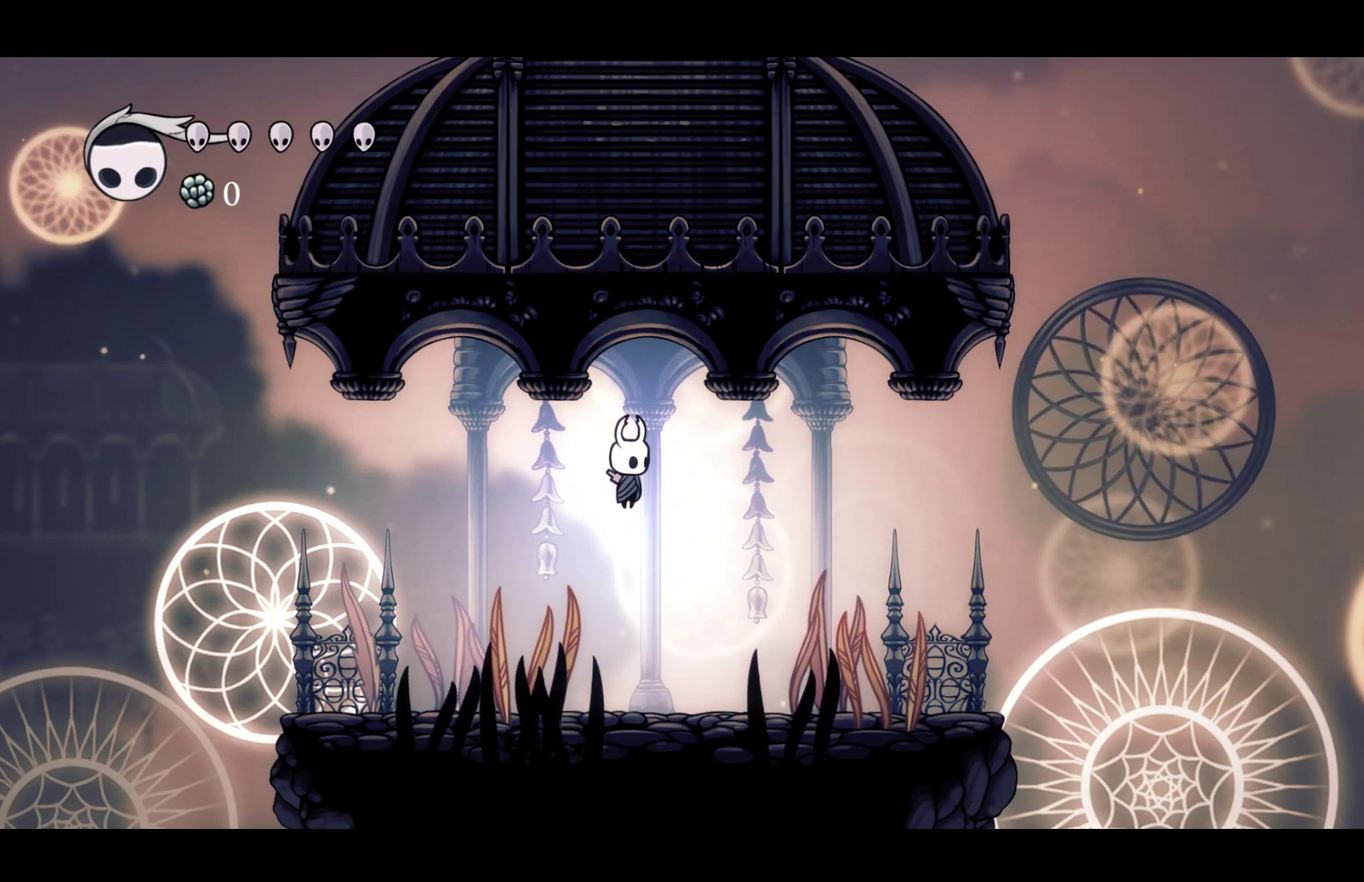
{"buttons": ["R2"], "left_stick": "right", "events": [[400, "R2", "down"], [400, "left_stick", "right"]]}
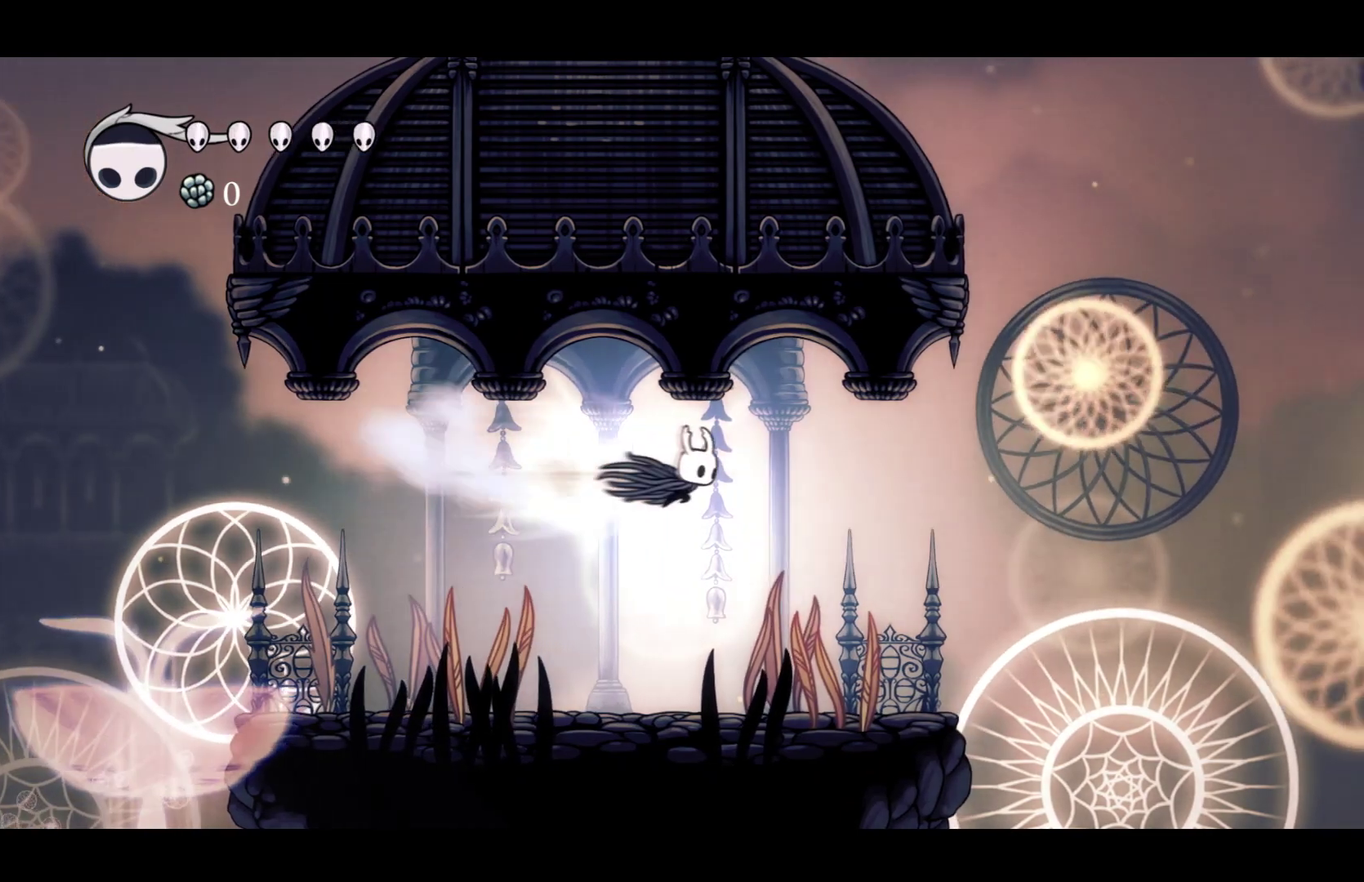
{"buttons": [], "left_stick": "right", "events": [[50, "R2", "up"], [233, "R2", "down"], [467, "R2", "up"]]}
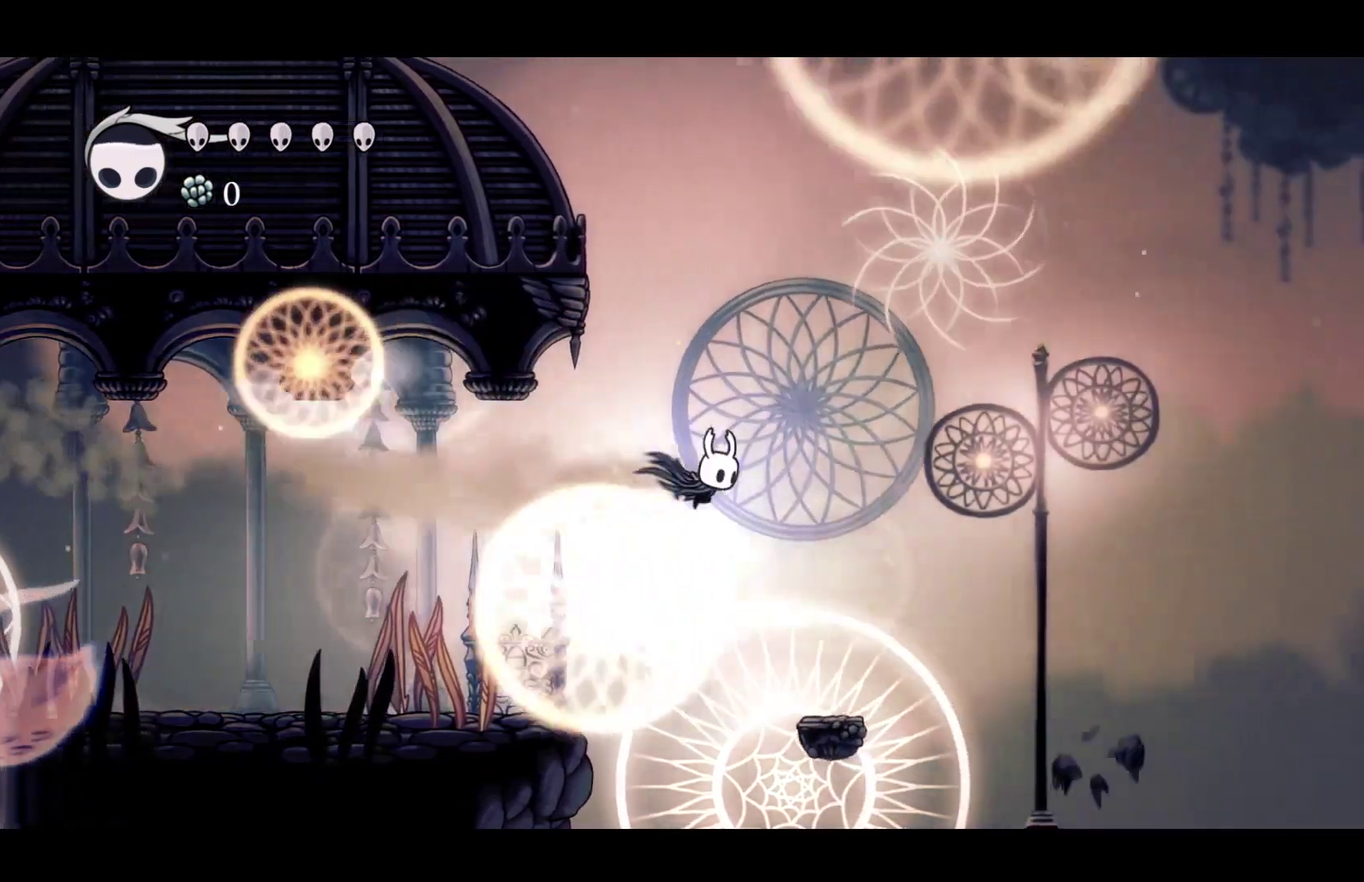
{"buttons": ["A"], "left_stick": "right", "events": [[83, "A", "down"], [183, "R2", "down"], [283, "A", "up"], [350, "R2", "up"], [467, "A", "down"]]}
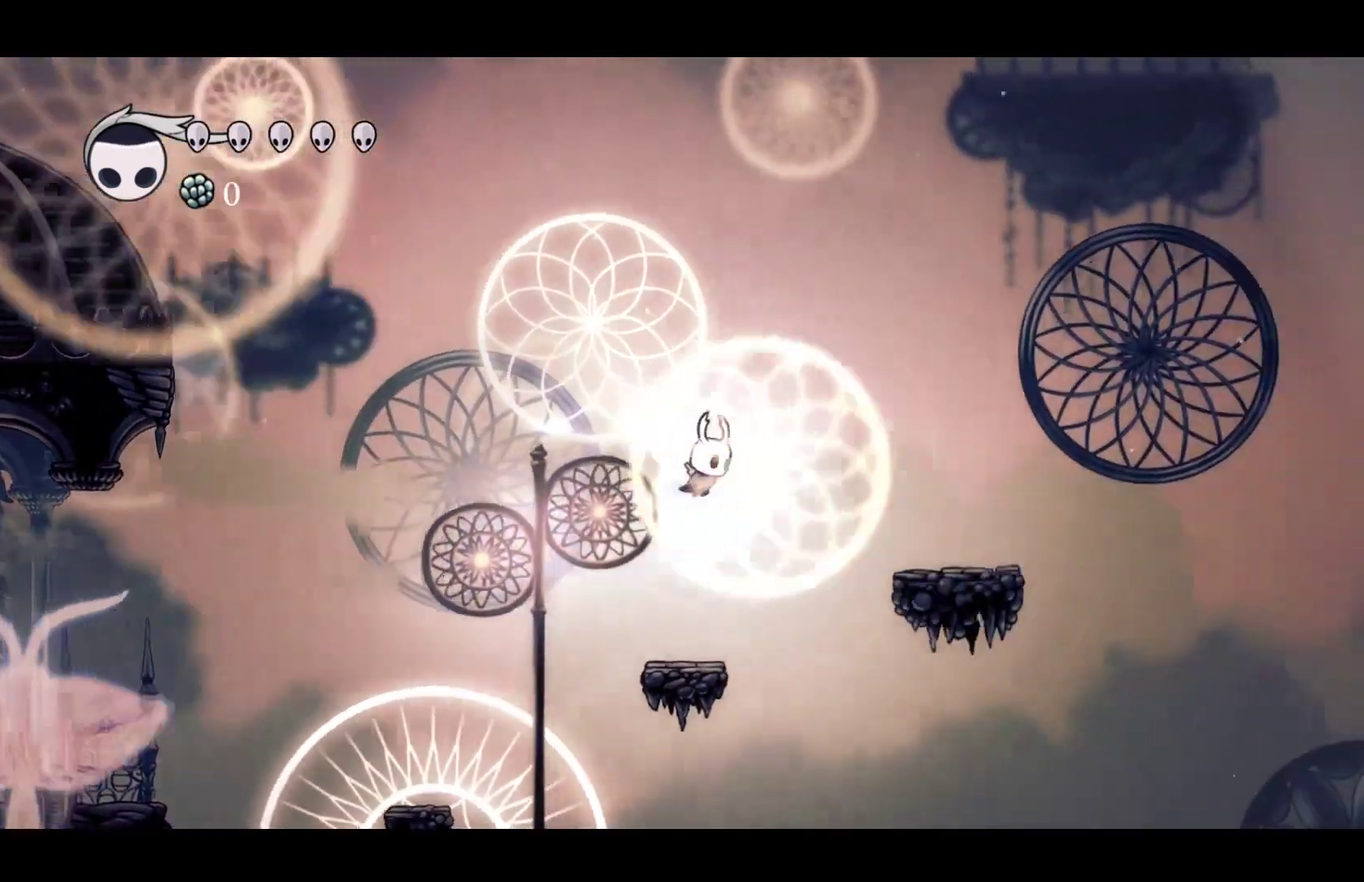
{"buttons": ["R2"], "left_stick": "right", "events": [[50, "R2", "down"], [133, "A", "up"], [200, "R2", "up"], [433, "R2", "down"]]}
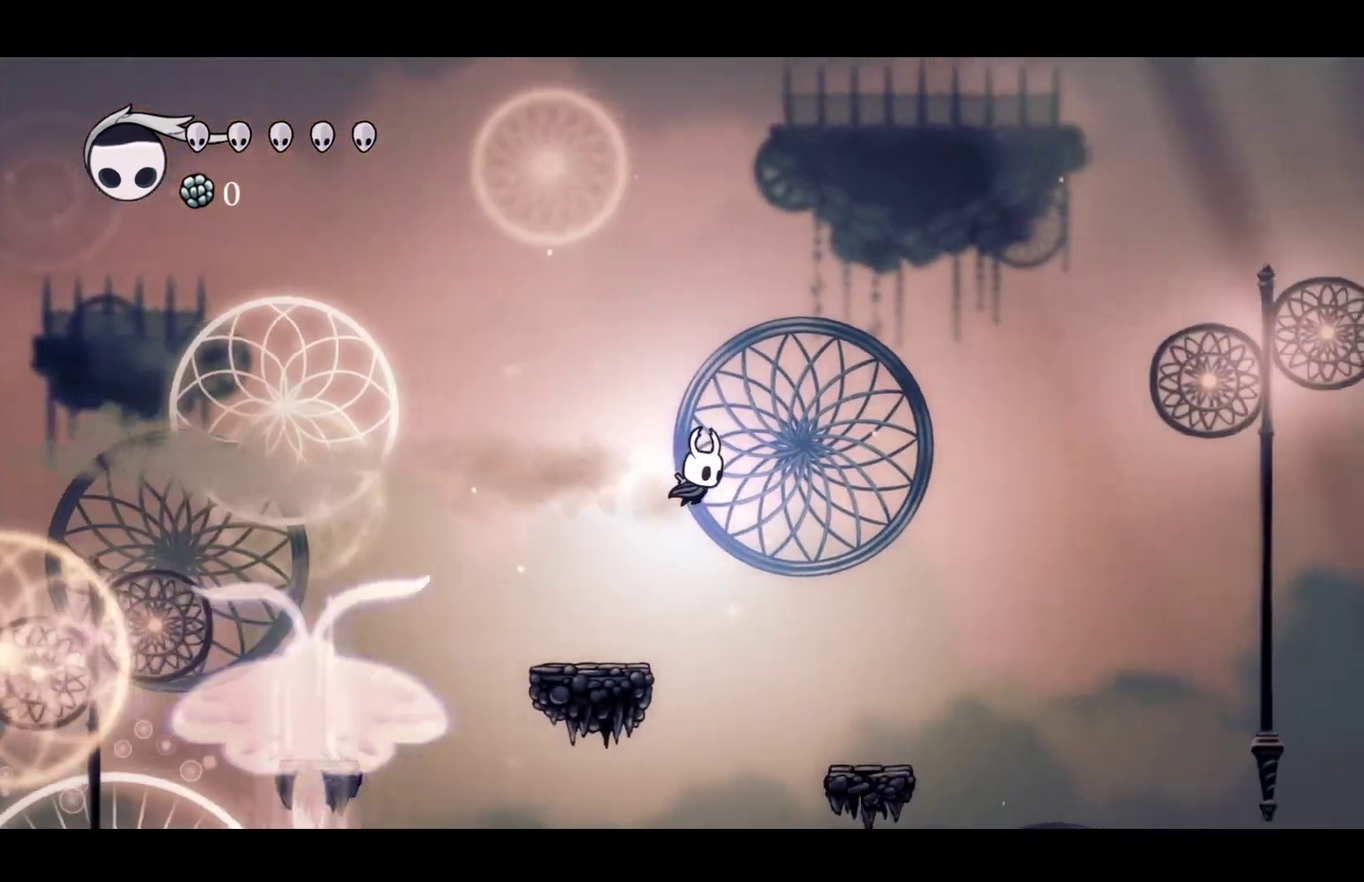
{"buttons": [], "left_stick": "right", "events": [[100, "R2", "up"], [317, "R2", "down"], [483, "R2", "up"]]}
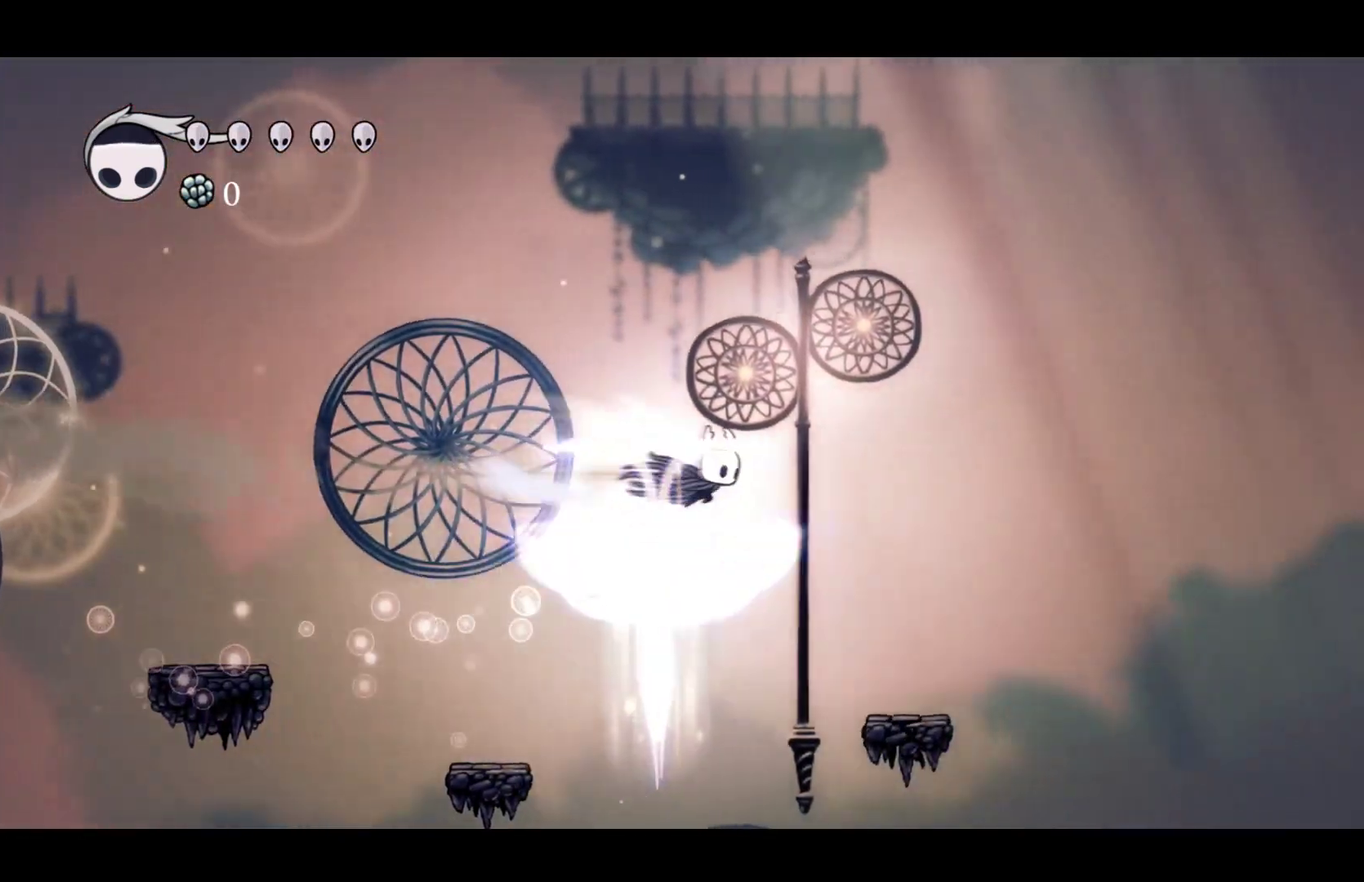
{"buttons": [], "left_stick": "right", "events": [[233, "R2", "down"], [433, "R2", "up"]]}
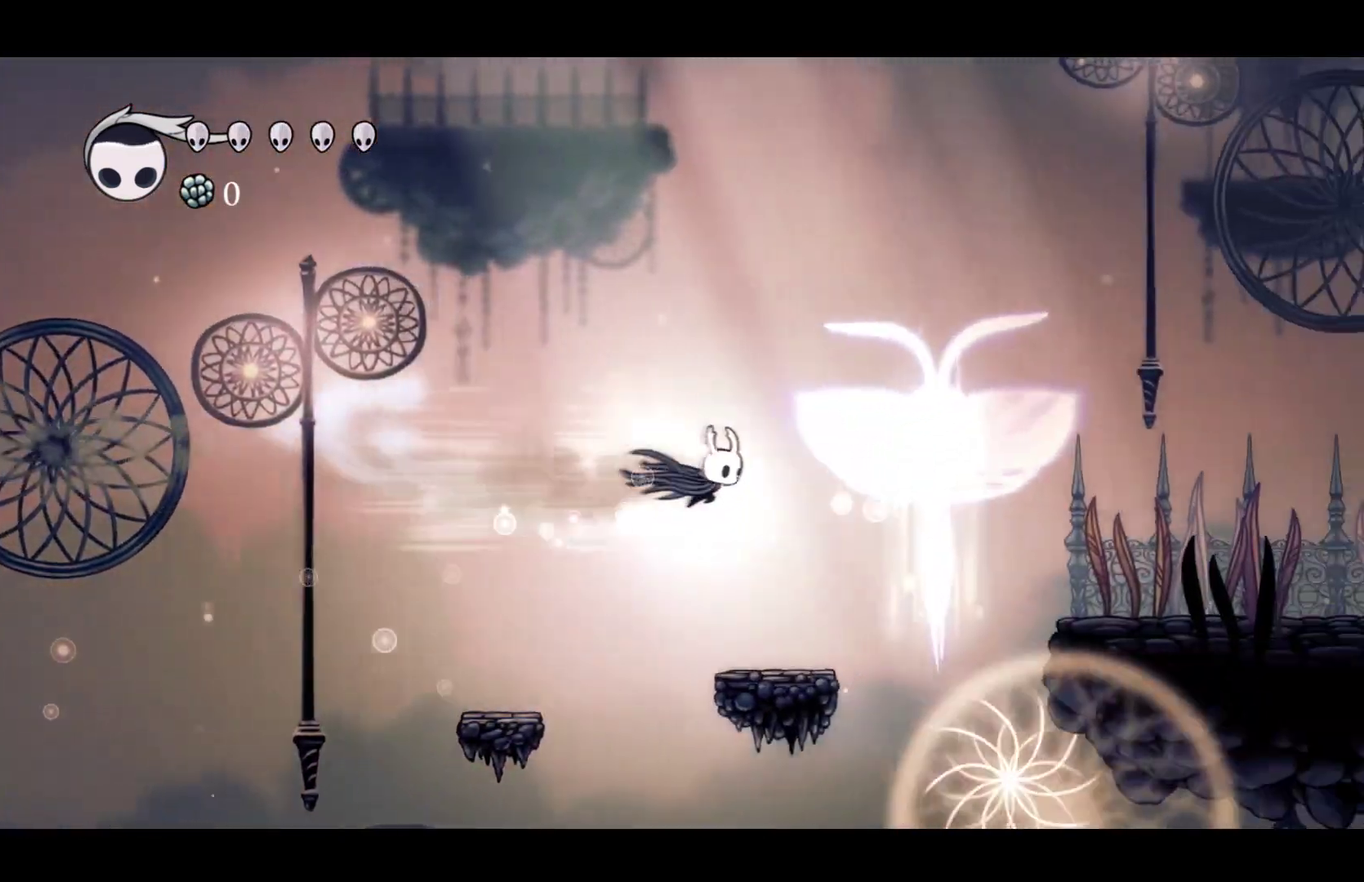
{"buttons": ["A"], "left_stick": "right", "events": [[83, "A", "down"], [200, "R2", "down"], [267, "A", "up"], [350, "R2", "up"], [467, "A", "down"]]}
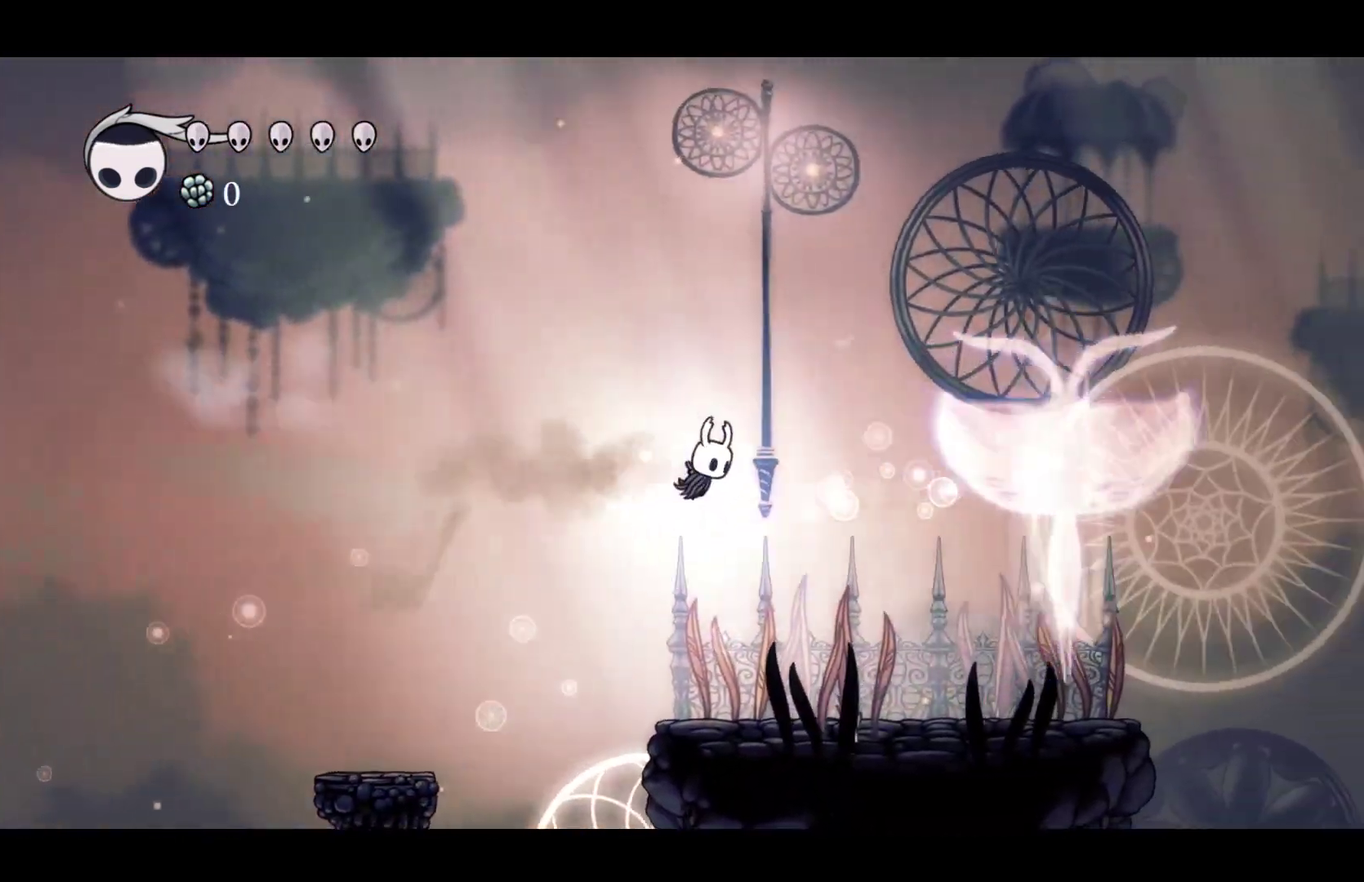
{"buttons": [], "left_stick": "right", "events": [[50, "R2", "down"], [117, "A", "up"], [217, "R2", "up"]]}
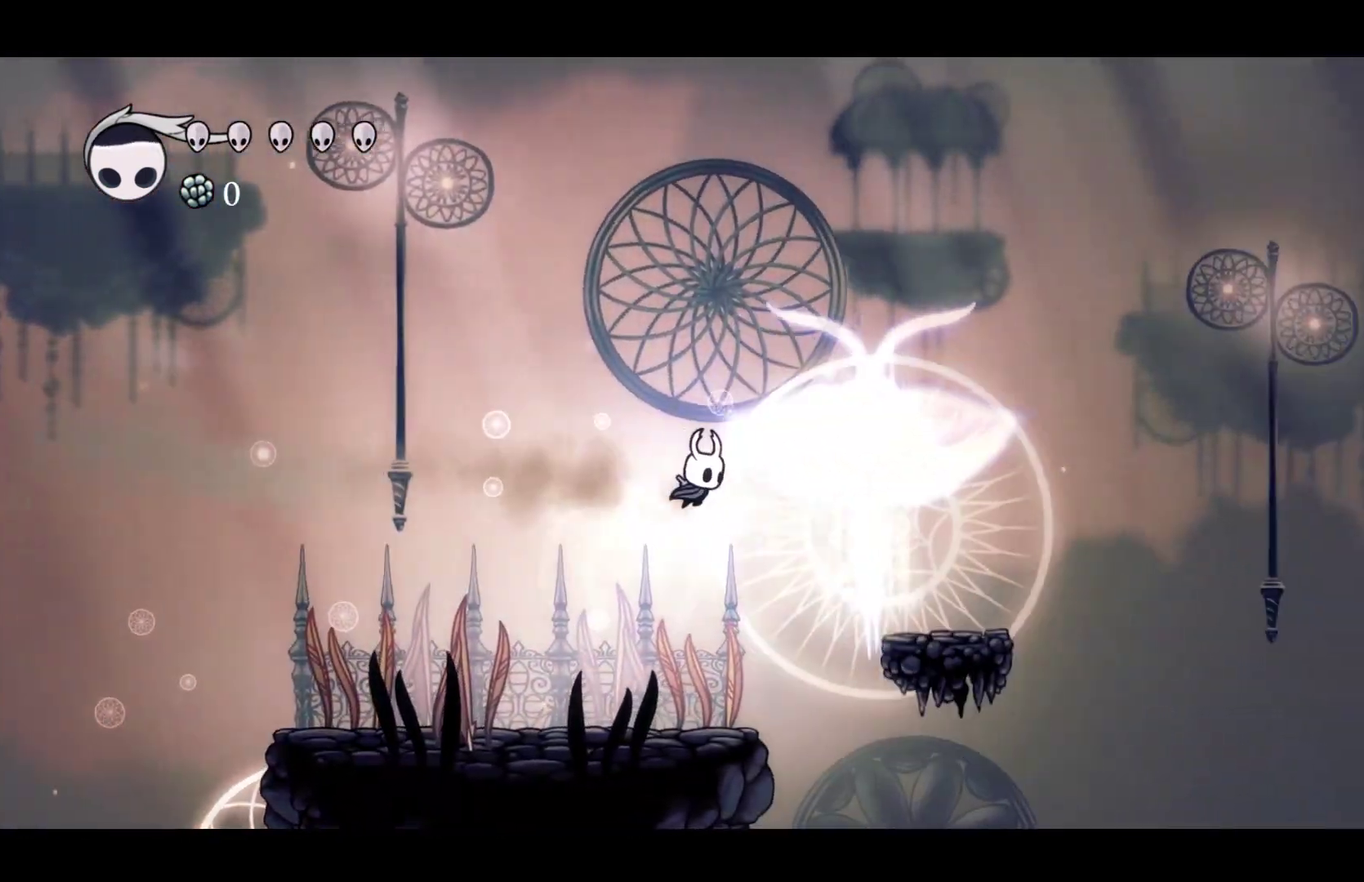
{"buttons": ["A", "R2"], "left_stick": "right", "events": [[50, "R2", "down"], [233, "R2", "up"], [400, "A", "down"], [500, "R2", "down"]]}
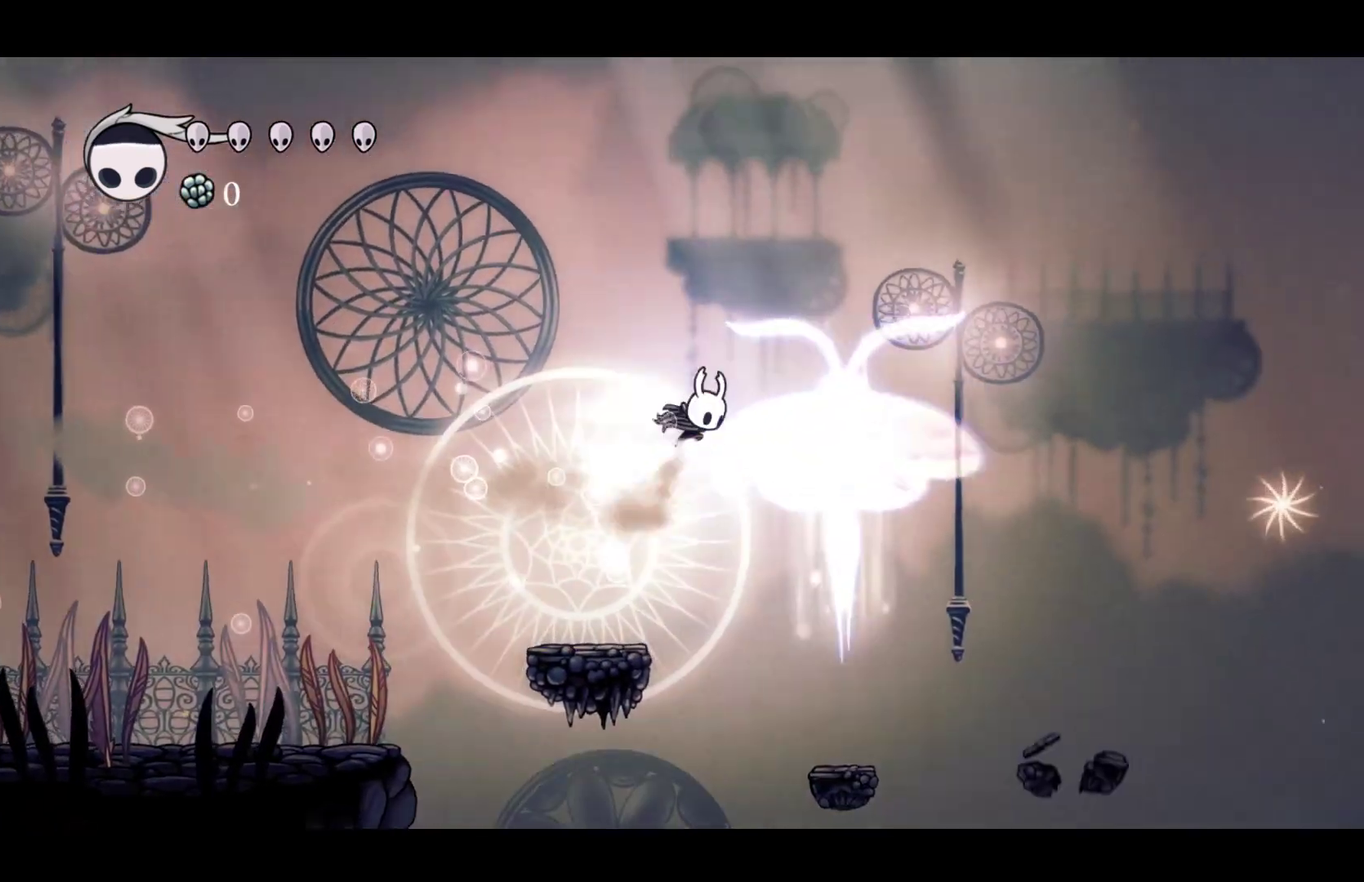
{"buttons": [], "left_stick": "right", "events": [[100, "A", "up"], [167, "R2", "up"], [317, "A", "down"], [367, "R2", "down"], [433, "A", "up"], [500, "R2", "up"]]}
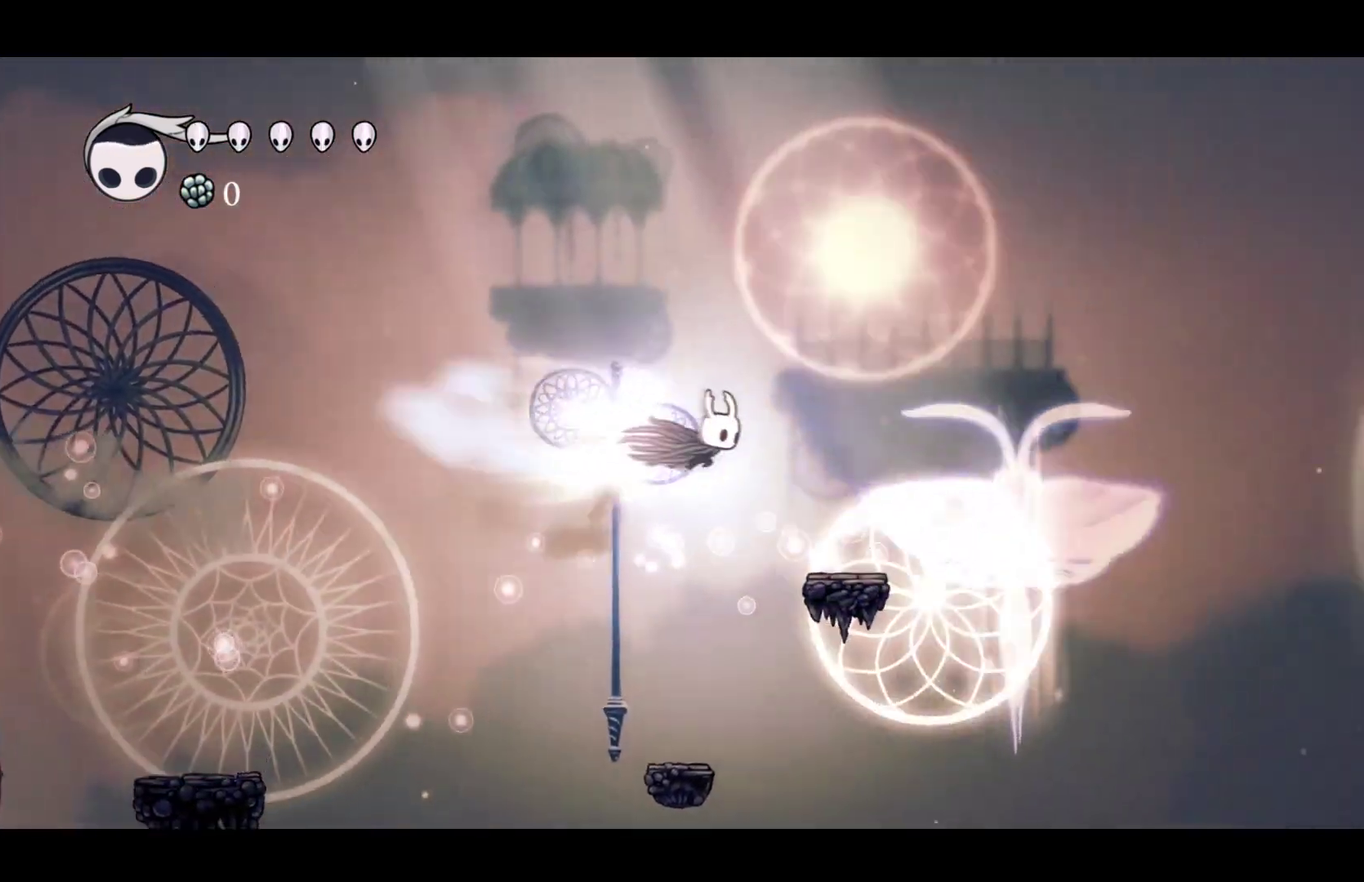
{"buttons": [], "left_stick": "right", "events": [[233, "R2", "down"], [383, "R2", "up"]]}
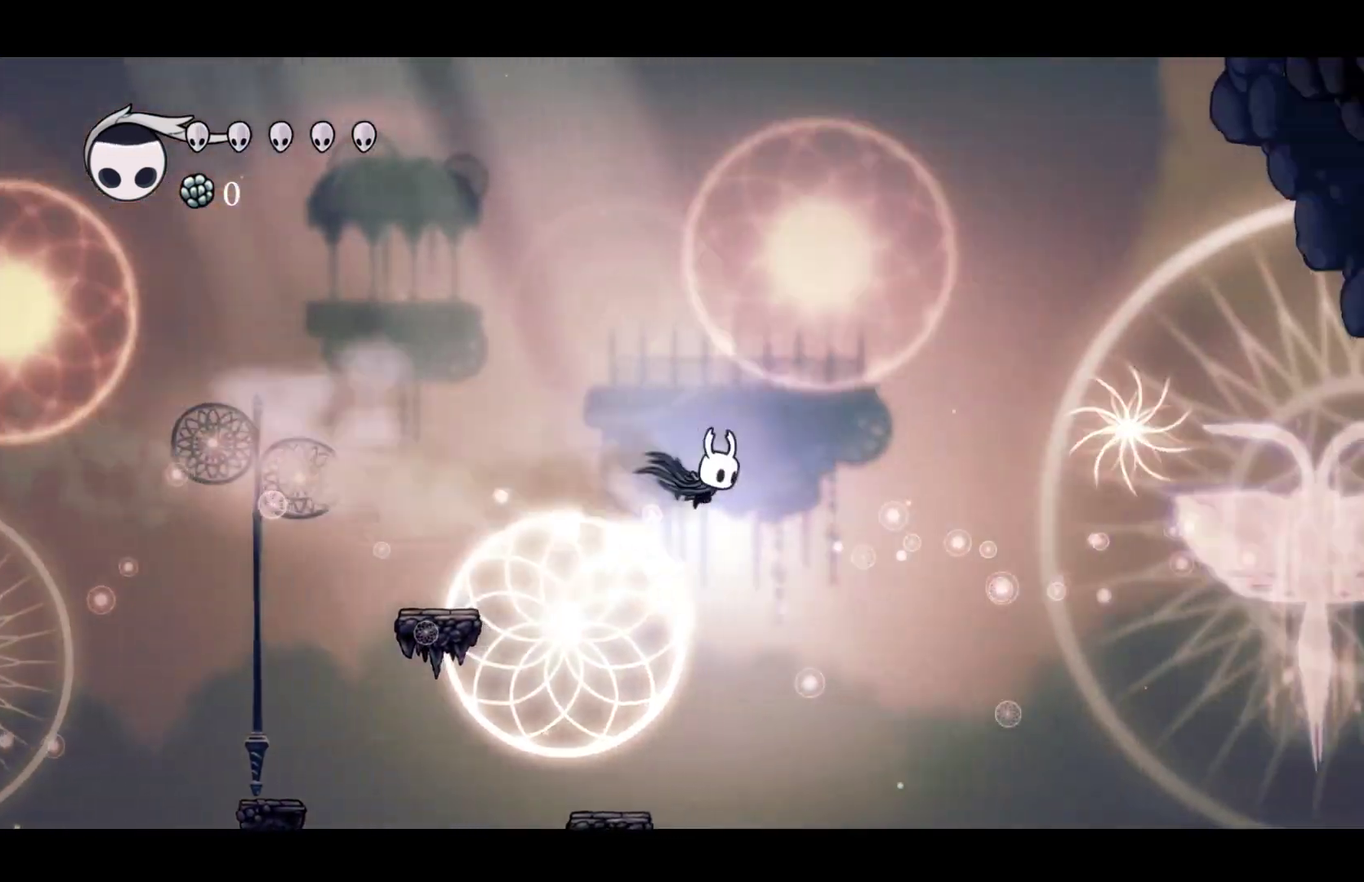
{"buttons": [], "left_stick": "right", "events": [[117, "R2", "down"], [283, "R2", "up"]]}
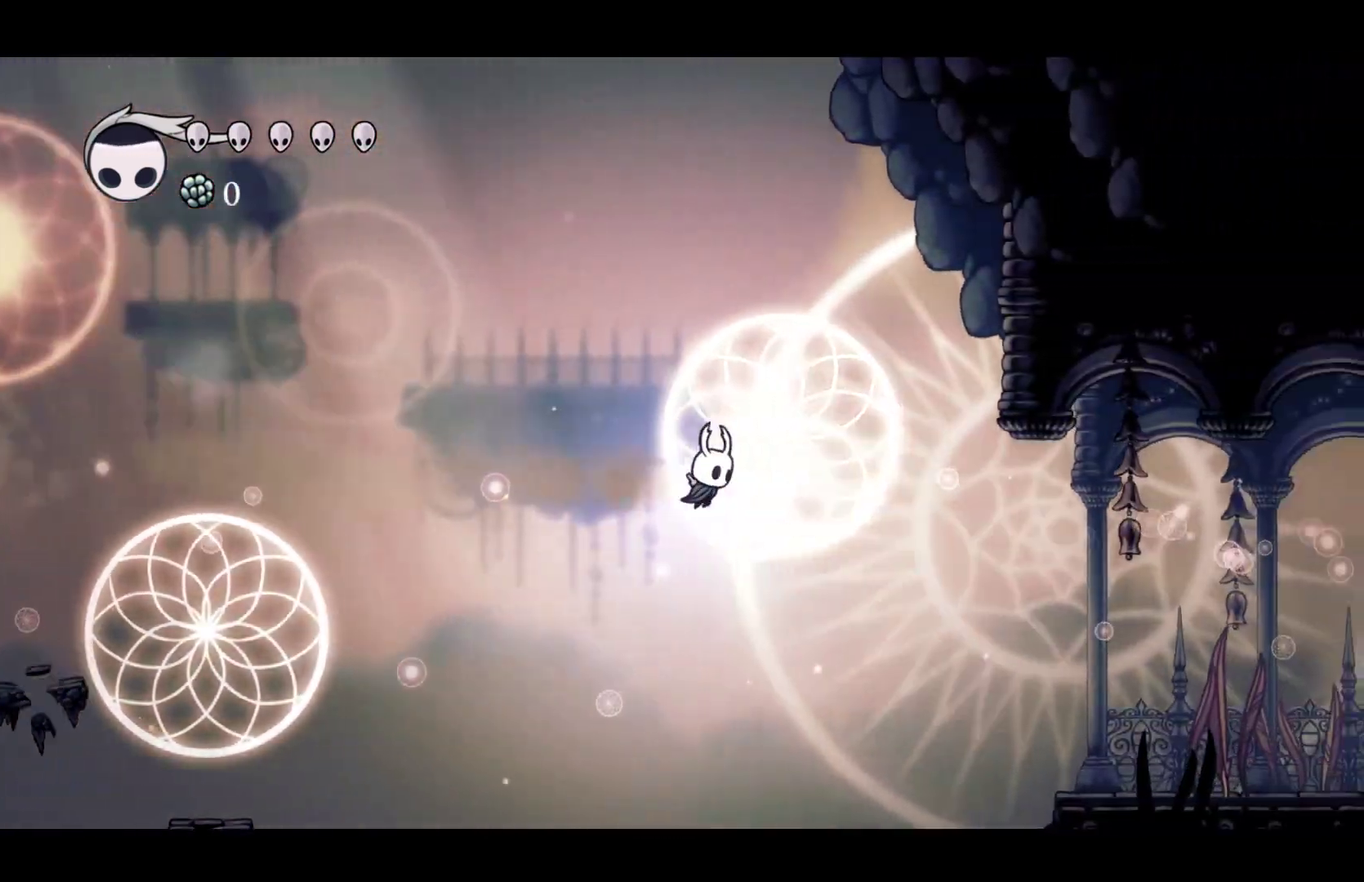
{"buttons": ["R2"], "left_stick": "right", "events": [[17, "R2", "down"], [167, "R2", "up"], [417, "R2", "down"]]}
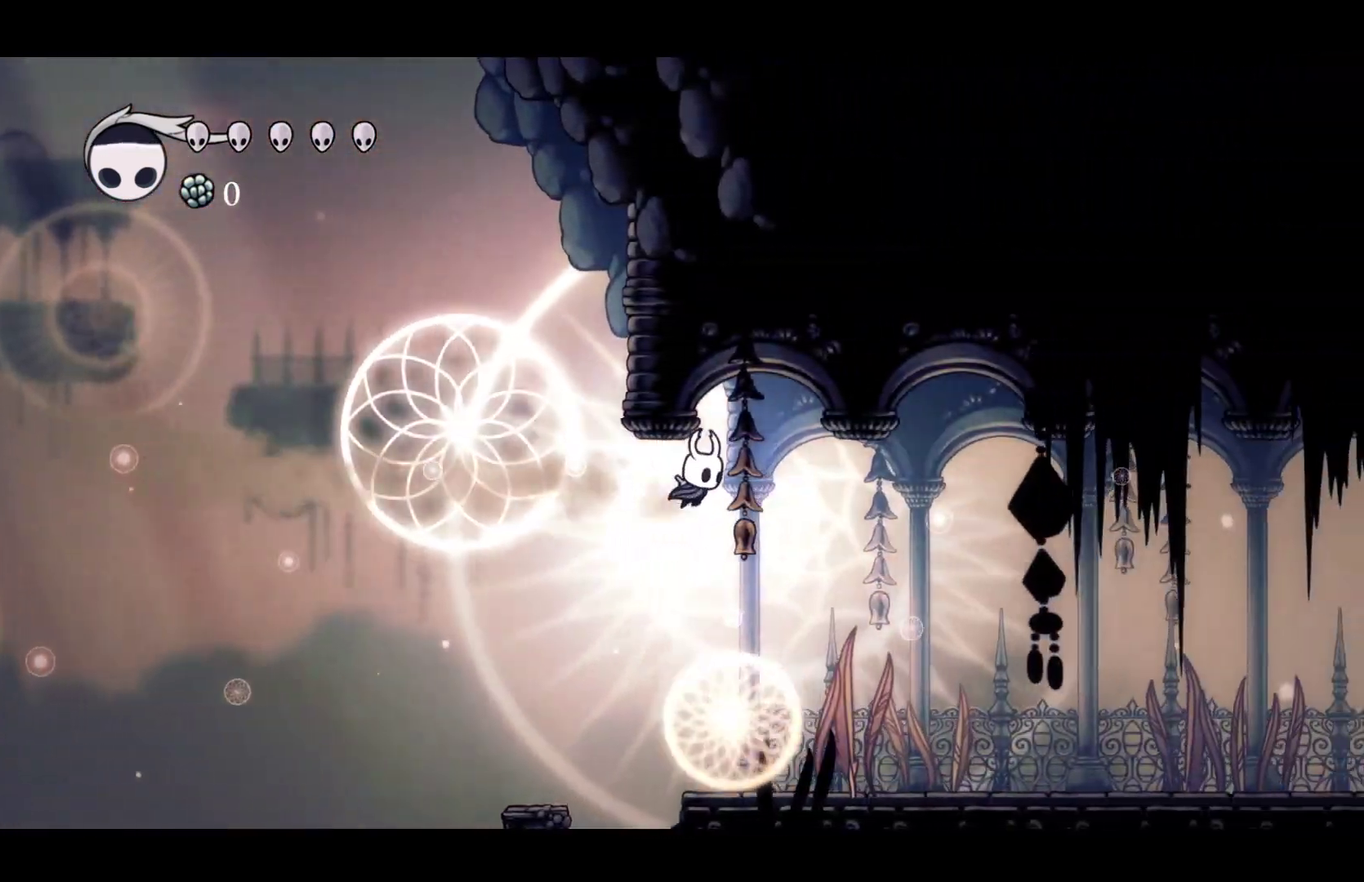
{"buttons": [], "left_stick": "right", "events": [[83, "R2", "up"], [317, "R2", "down"], [467, "R2", "up"]]}
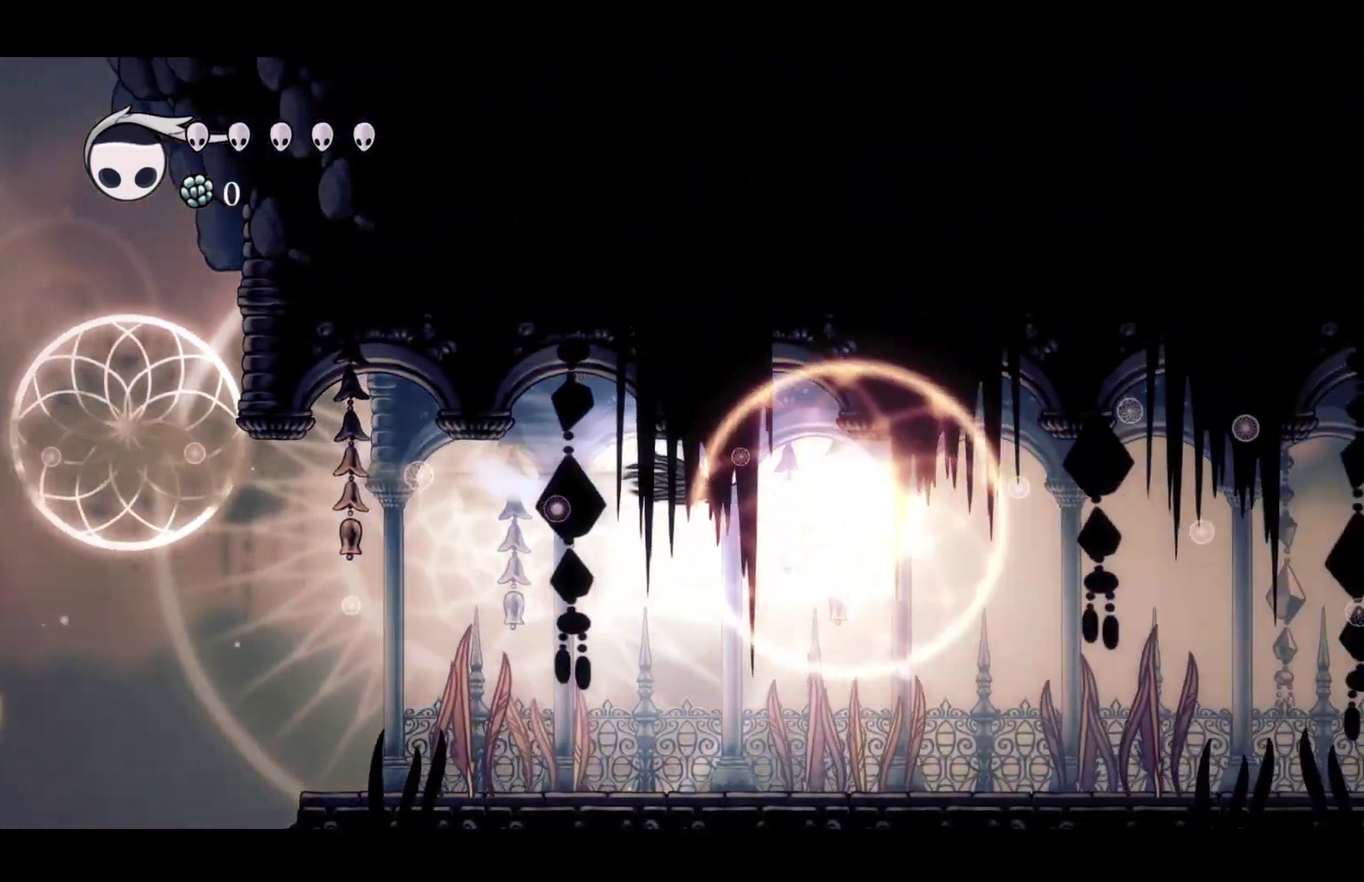
{"buttons": [], "left_stick": "right", "events": [[200, "R2", "down"], [383, "R2", "up"]]}
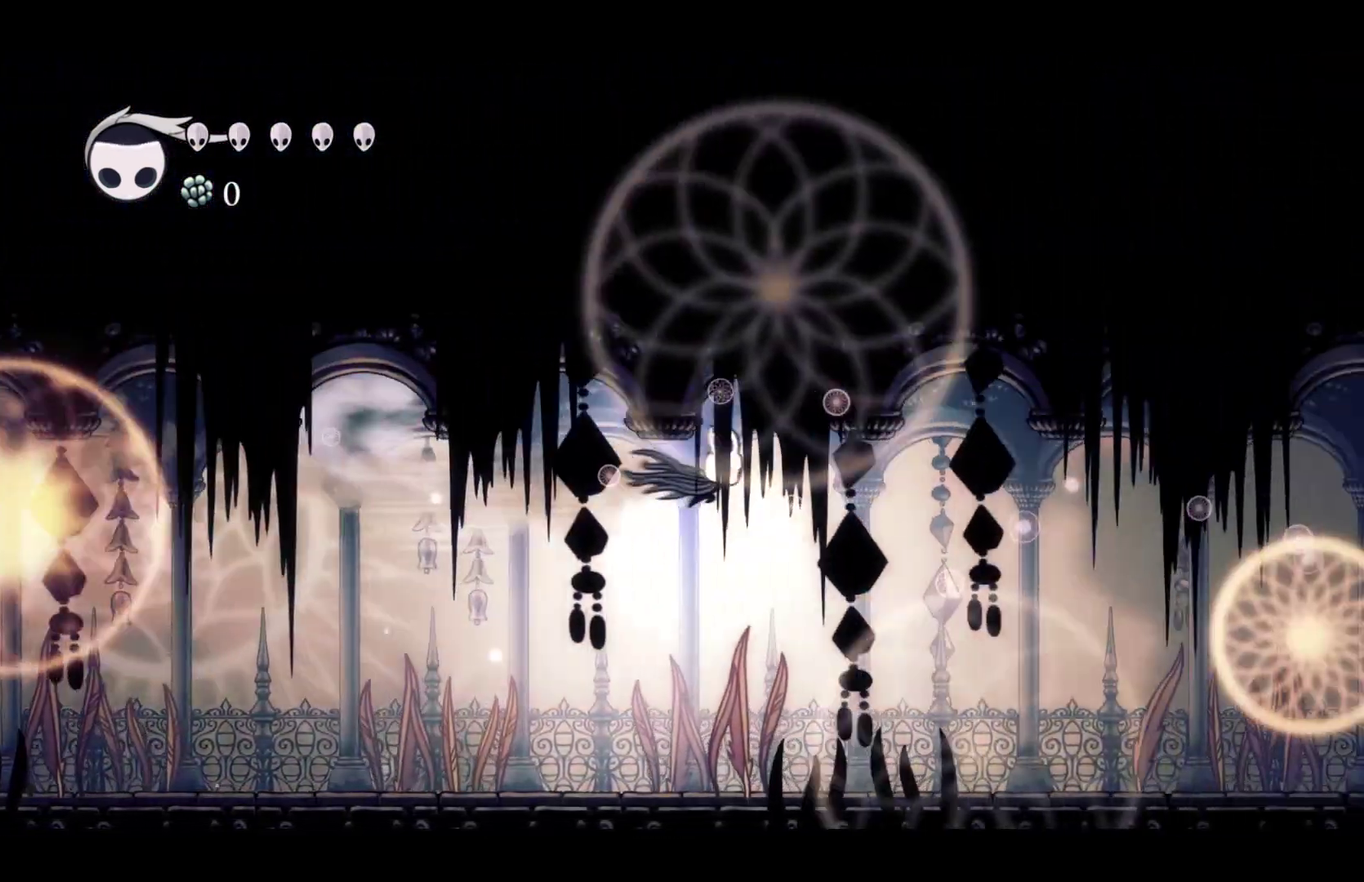
{"buttons": [], "left_stick": "right", "events": [[117, "R2", "down"], [283, "R2", "up"]]}
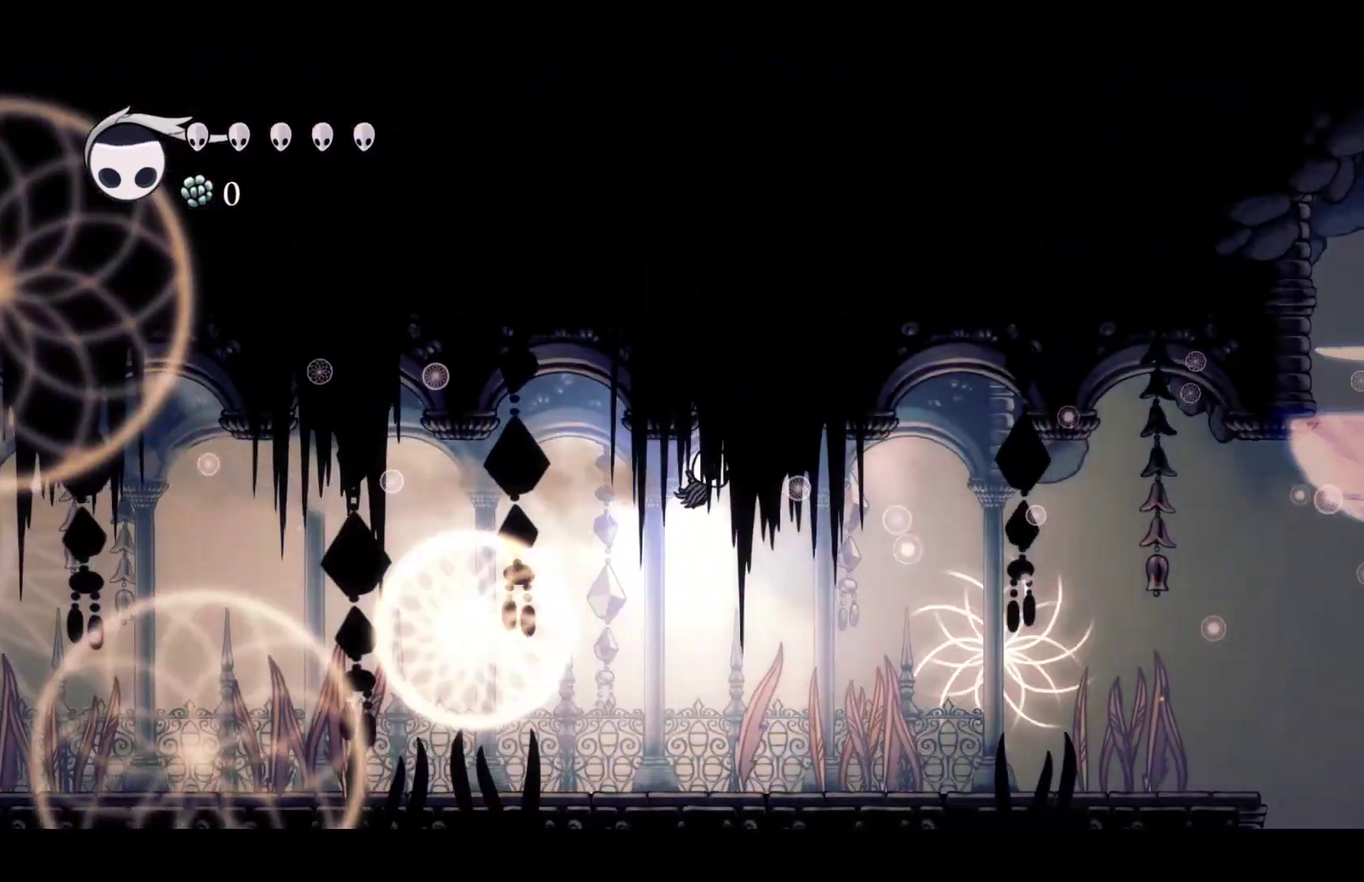
{"buttons": ["R2"], "left_stick": "right", "events": [[50, "R2", "down"], [217, "R2", "up"], [467, "R2", "down"]]}
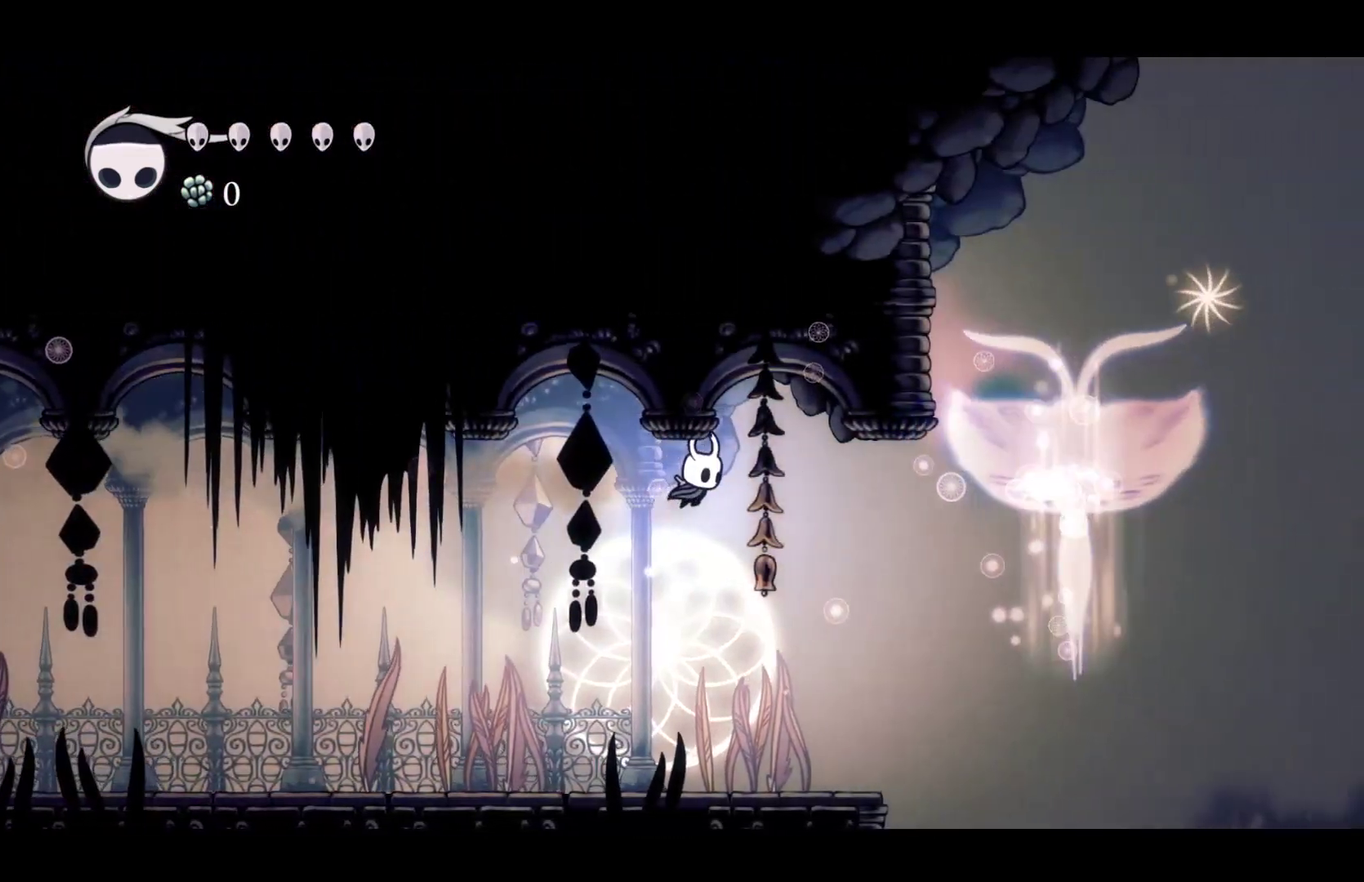
{"buttons": ["R2"], "left_stick": "right", "events": [[167, "R2", "up"], [367, "R2", "down"]]}
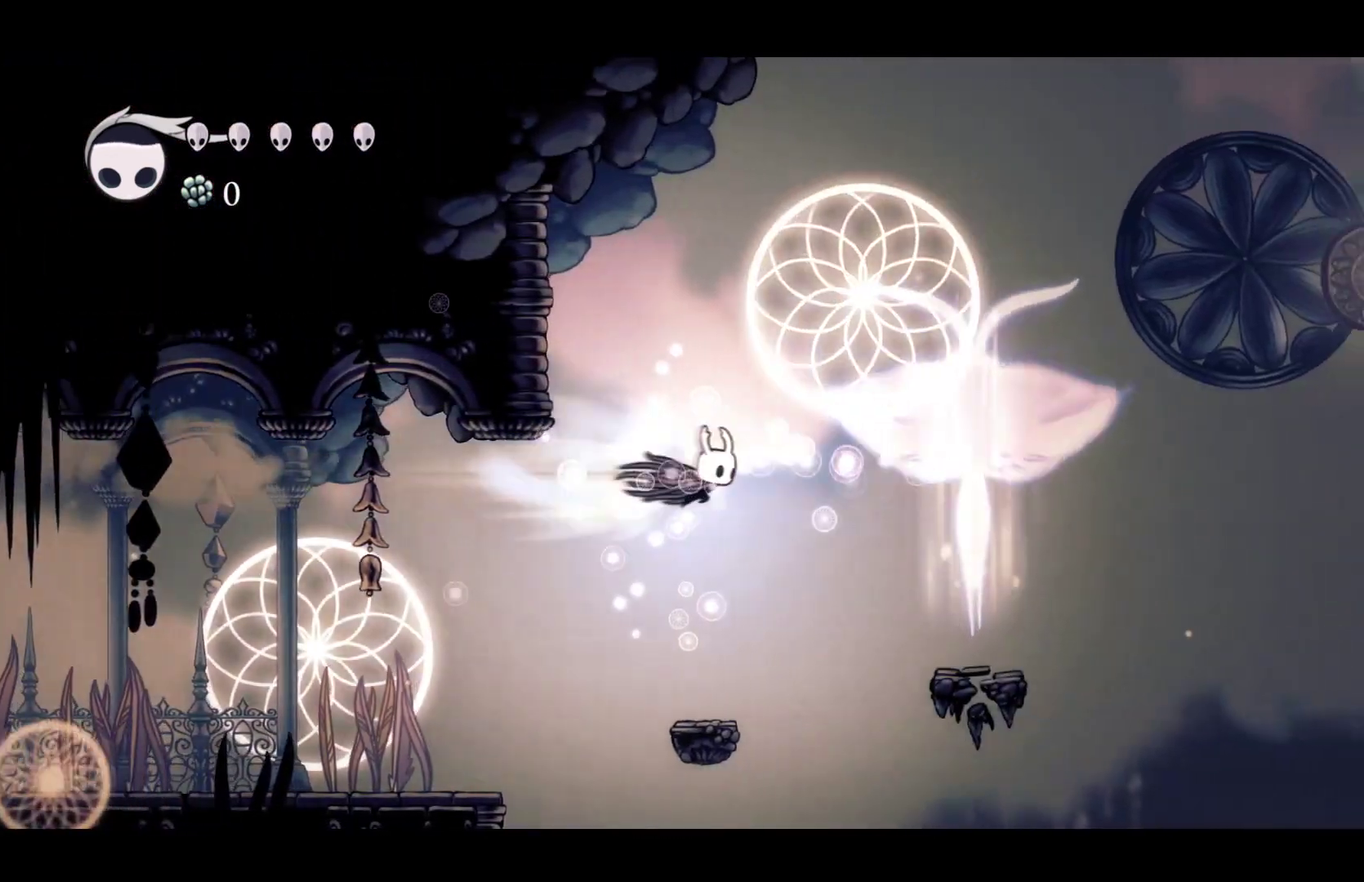
{"buttons": [], "left_stick": "right", "events": [[83, "R2", "up"], [183, "A", "down"], [283, "R2", "down"], [367, "A", "up"], [433, "R2", "up"]]}
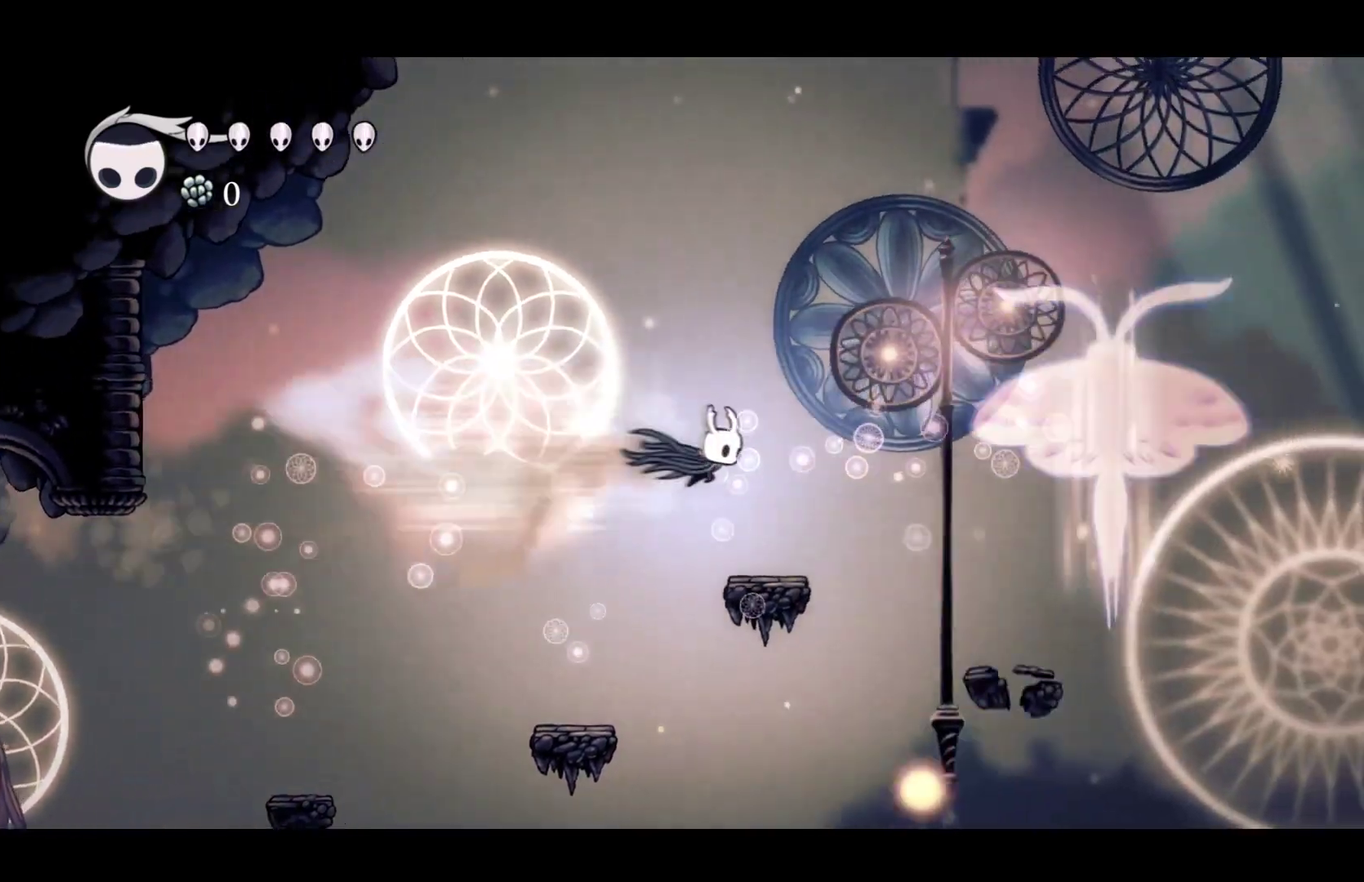
{"buttons": [], "left_stick": "right", "events": [[83, "A", "down"], [167, "R2", "down"], [283, "A", "up"], [317, "R2", "up"]]}
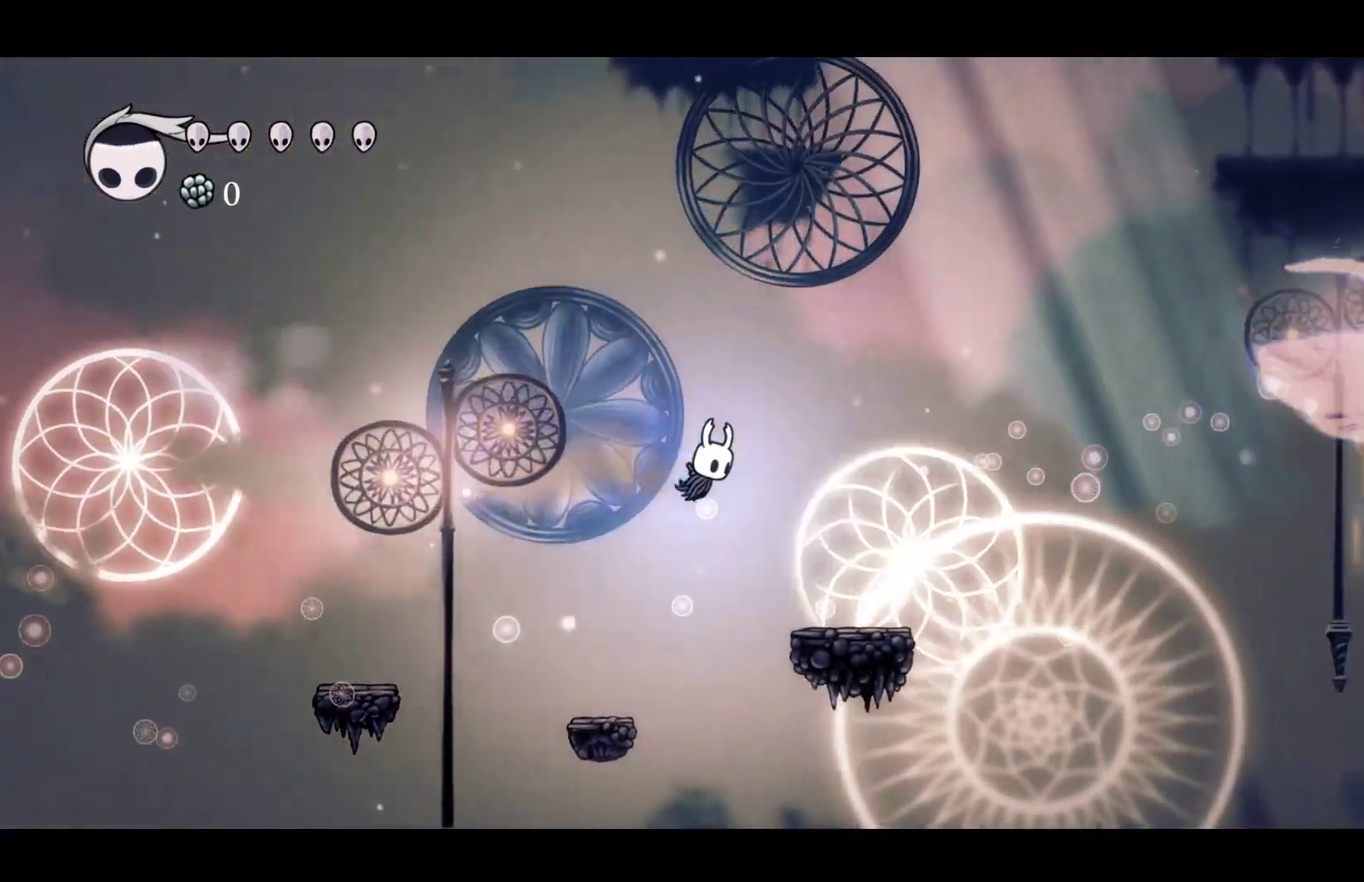
{"buttons": ["A", "R2"], "left_stick": "right", "events": [[67, "R2", "down"], [267, "R2", "up"], [417, "A", "down"], [483, "R2", "down"]]}
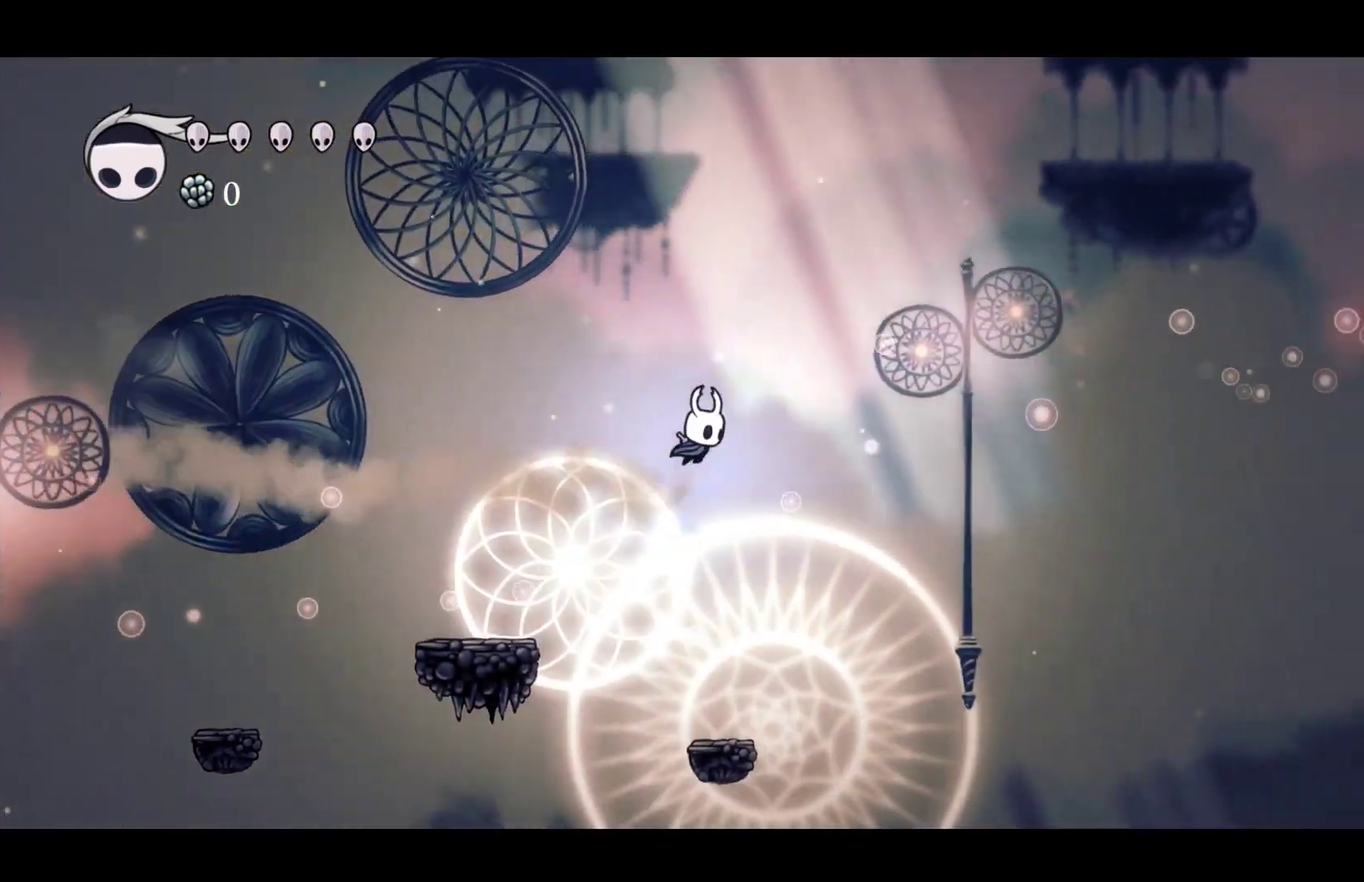
{"buttons": ["R2"], "left_stick": "right", "events": [[100, "A", "up"], [133, "R2", "up"], [317, "A", "down"], [383, "R2", "down"], [483, "A", "up"]]}
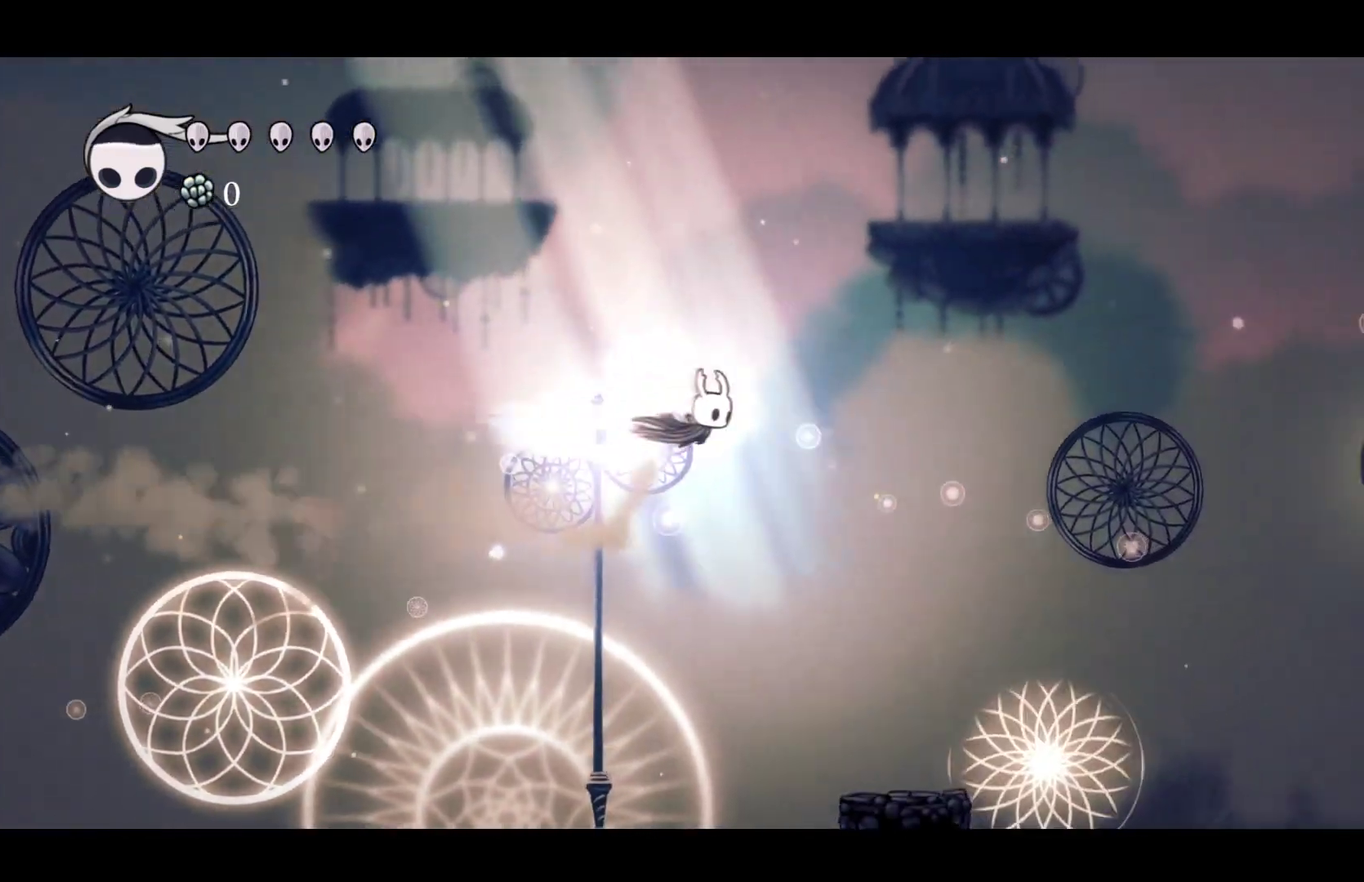
{"buttons": [], "left_stick": "right", "events": [[33, "R2", "up"], [267, "R2", "down"], [433, "R2", "up"]]}
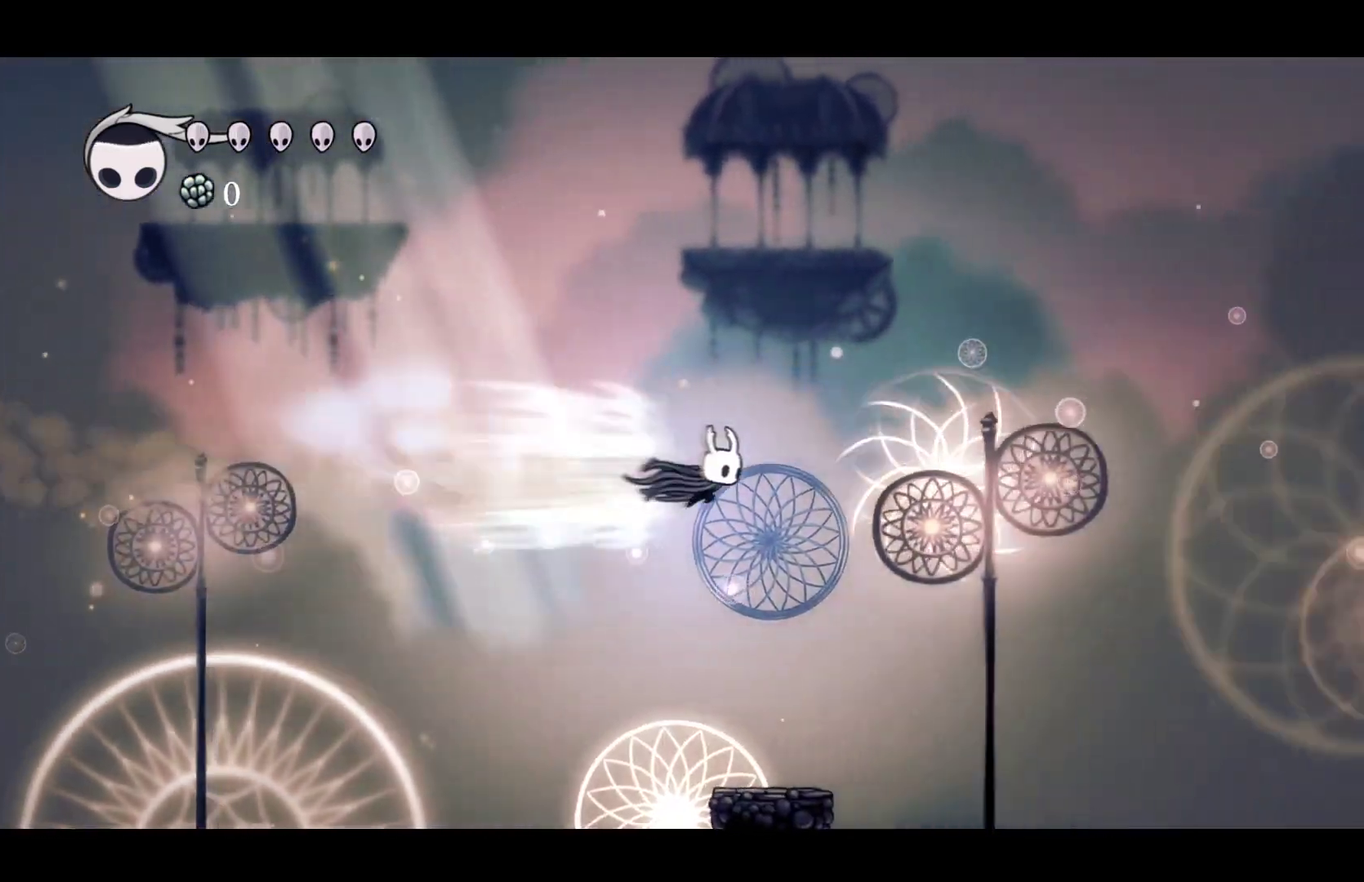
{"buttons": [], "left_stick": "right", "events": [[200, "R2", "down"], [433, "R2", "up"]]}
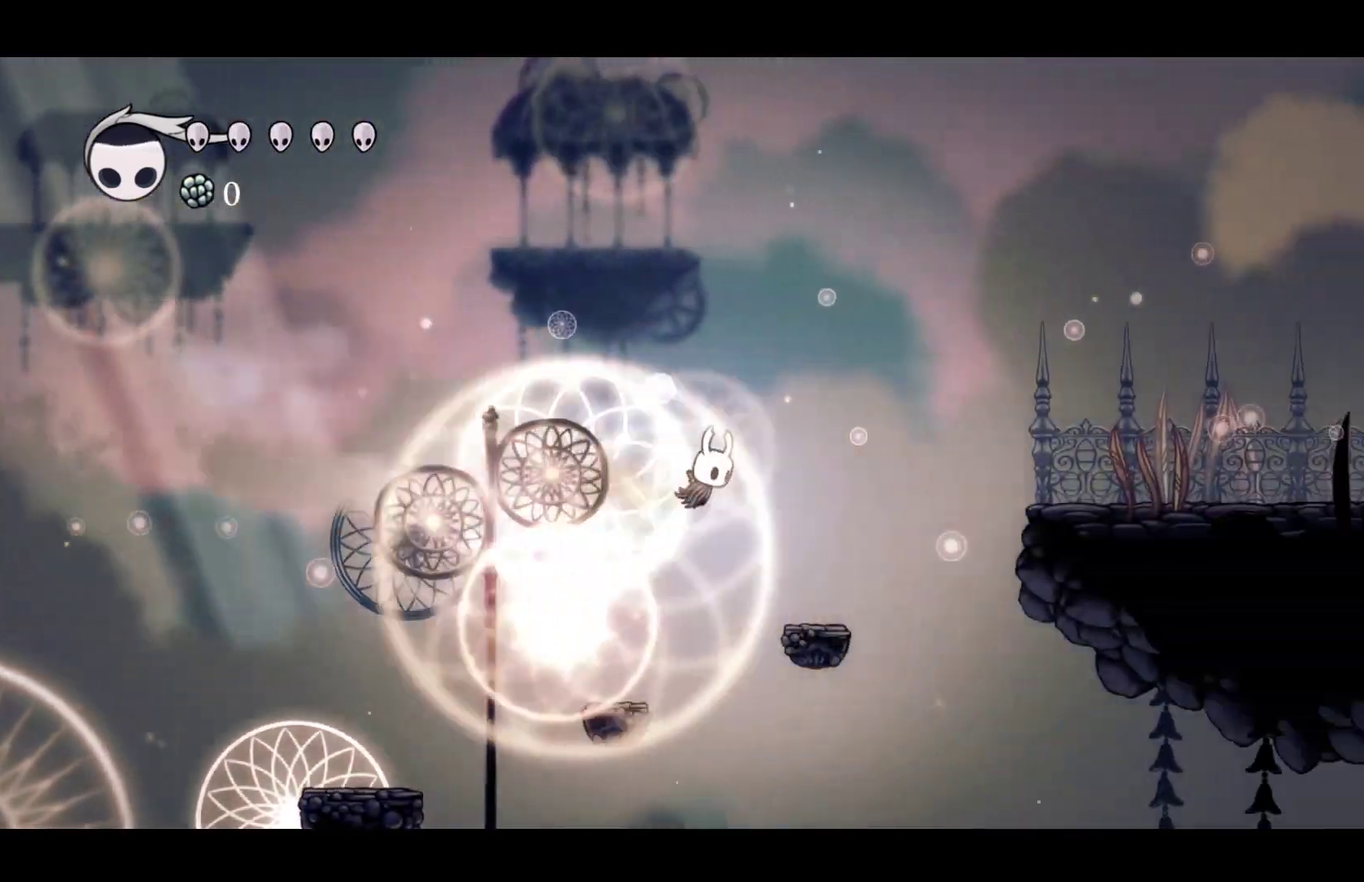
{"buttons": ["R2"], "left_stick": "right", "events": [[67, "A", "down"], [100, "R2", "down"], [183, "A", "up"], [250, "R2", "up"], [500, "R2", "down"]]}
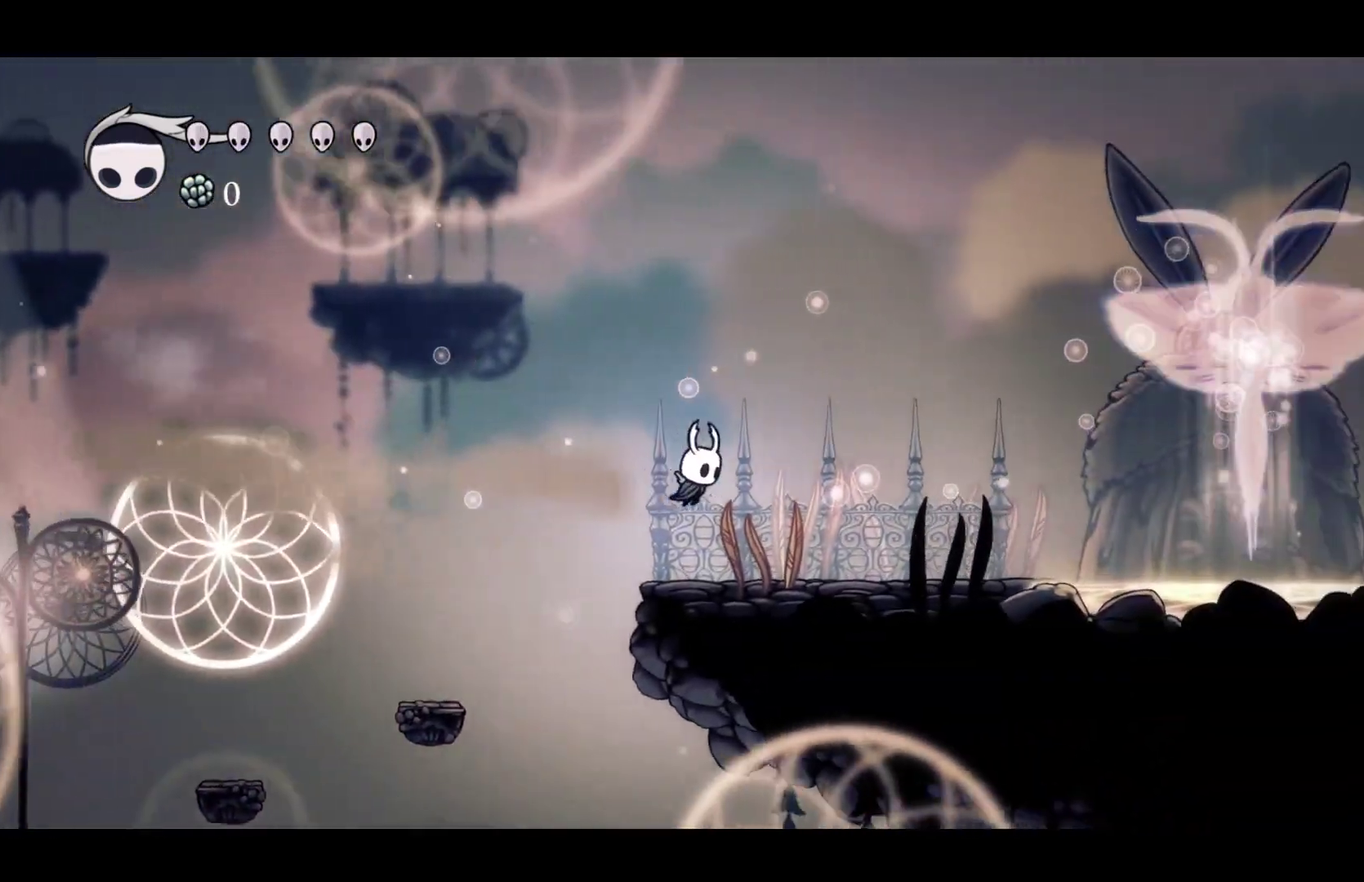
{"buttons": [], "left_stick": "right", "events": [[167, "R2", "up"], [317, "R1", "down"], [450, "R1", "up"]]}